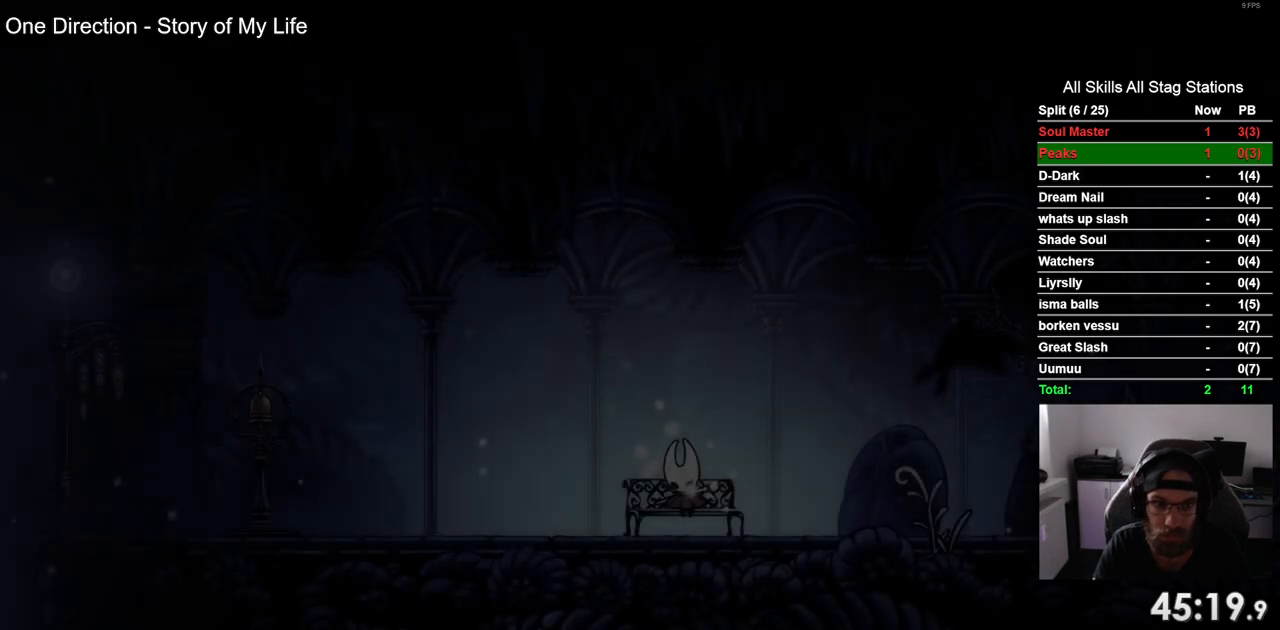
Gameplay with a controller (PlayStation layout); each line is a JSON object with the inputs held at the frame after it. "events" lists button and stick changes between this image and that frame as [ms after this image, input, new state], when the widget could be followed in between. Not read: L1 R1.
{"buttons": ["DPAD_UP"], "left_stick": "center", "right_stick": "center", "events": [[500, "DPAD_UP", "down"]]}
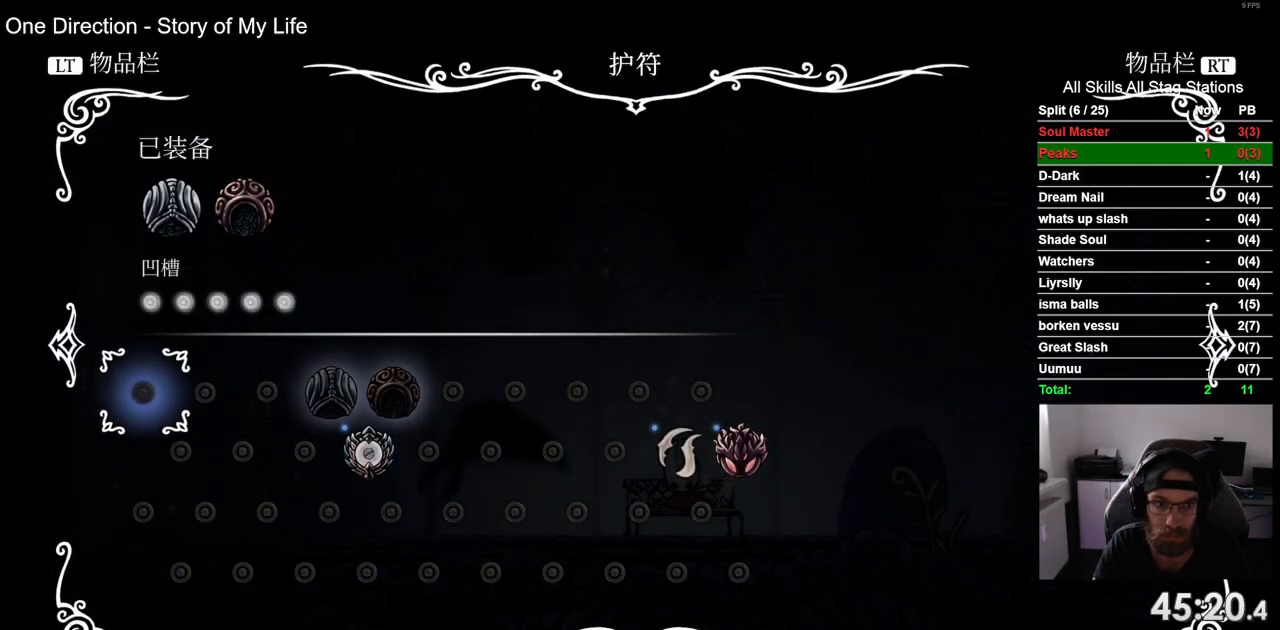
{"buttons": [], "left_stick": "center", "right_stick": "center", "events": [[117, "DPAD_UP", "up"], [283, "DPAD_RIGHT", "down"], [383, "DPAD_RIGHT", "up"]]}
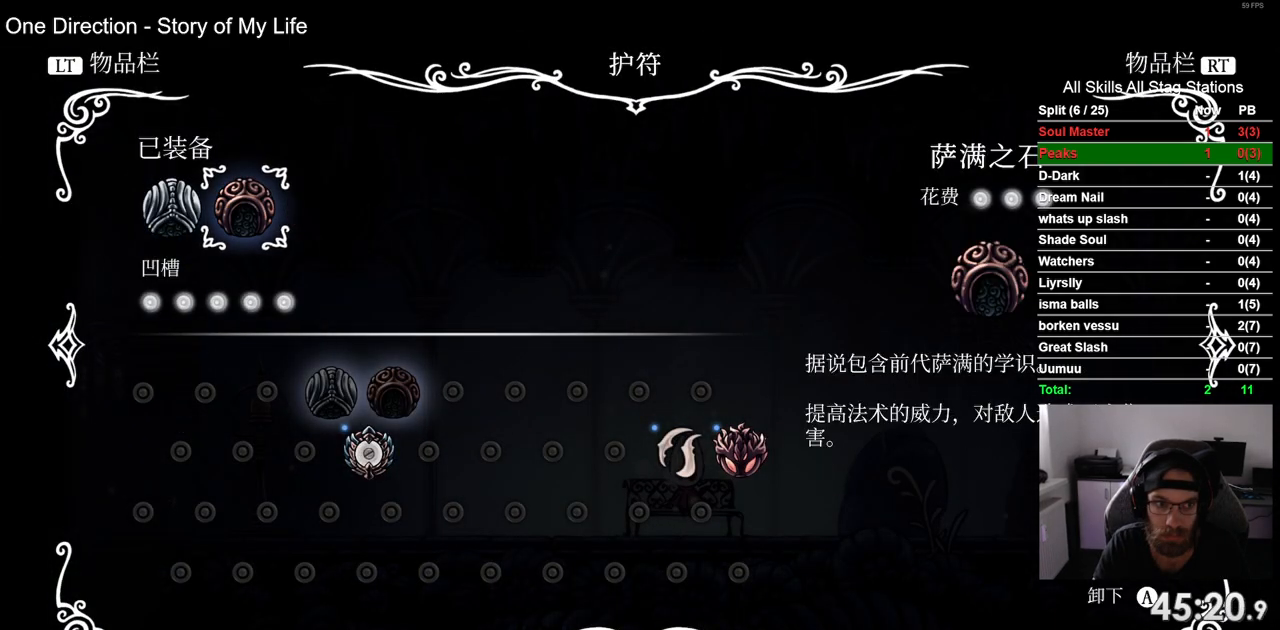
{"buttons": ["DPAD_DOWN"], "left_stick": "center", "right_stick": "center", "events": [[67, "CROSS", "down"], [183, "CROSS", "up"], [433, "DPAD_DOWN", "down"]]}
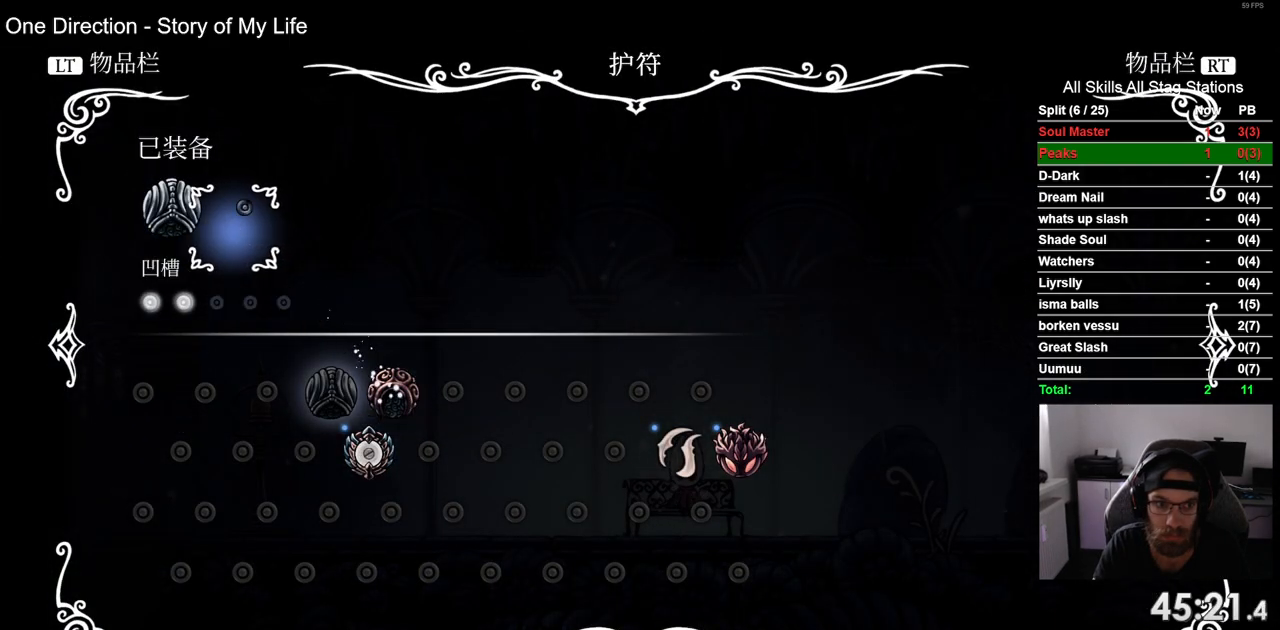
{"buttons": [], "left_stick": "center", "right_stick": "center", "events": [[50, "DPAD_DOWN", "up"], [117, "DPAD_DOWN", "down"], [233, "DPAD_DOWN", "up"], [350, "DPAD_RIGHT", "down"], [450, "DPAD_RIGHT", "up"]]}
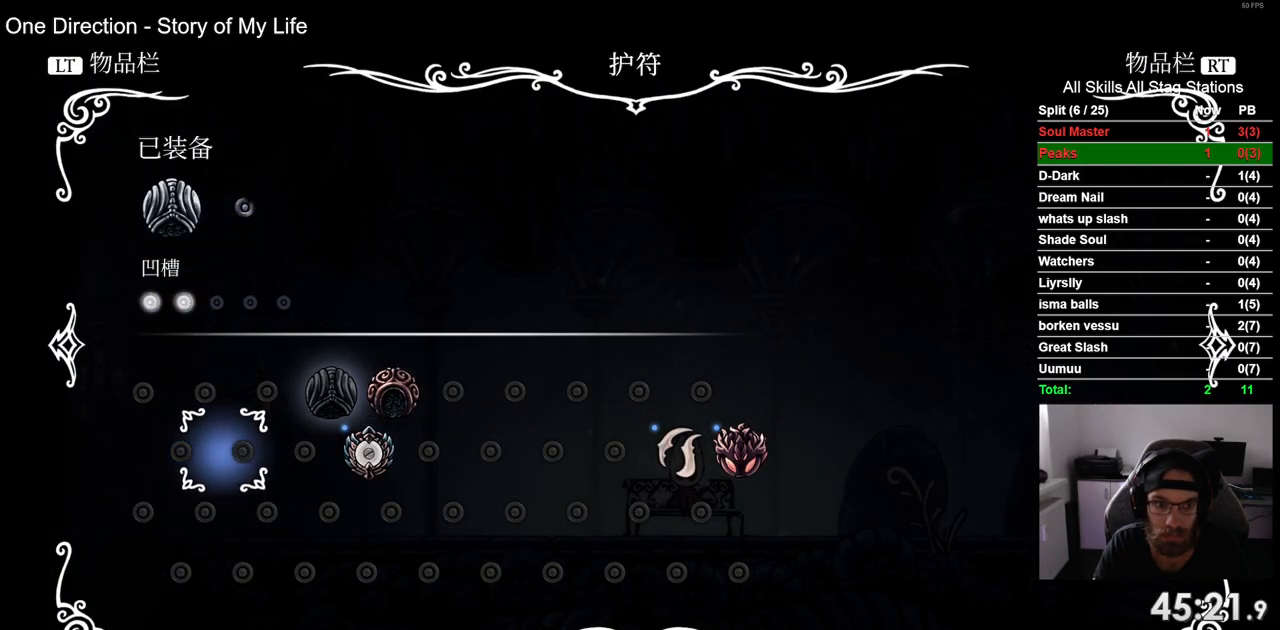
{"buttons": [], "left_stick": "center", "right_stick": "center", "events": [[33, "DPAD_RIGHT", "down"], [133, "DPAD_RIGHT", "up"], [200, "DPAD_RIGHT", "down"], [317, "DPAD_RIGHT", "up"], [350, "CROSS", "down"], [450, "CROSS", "up"]]}
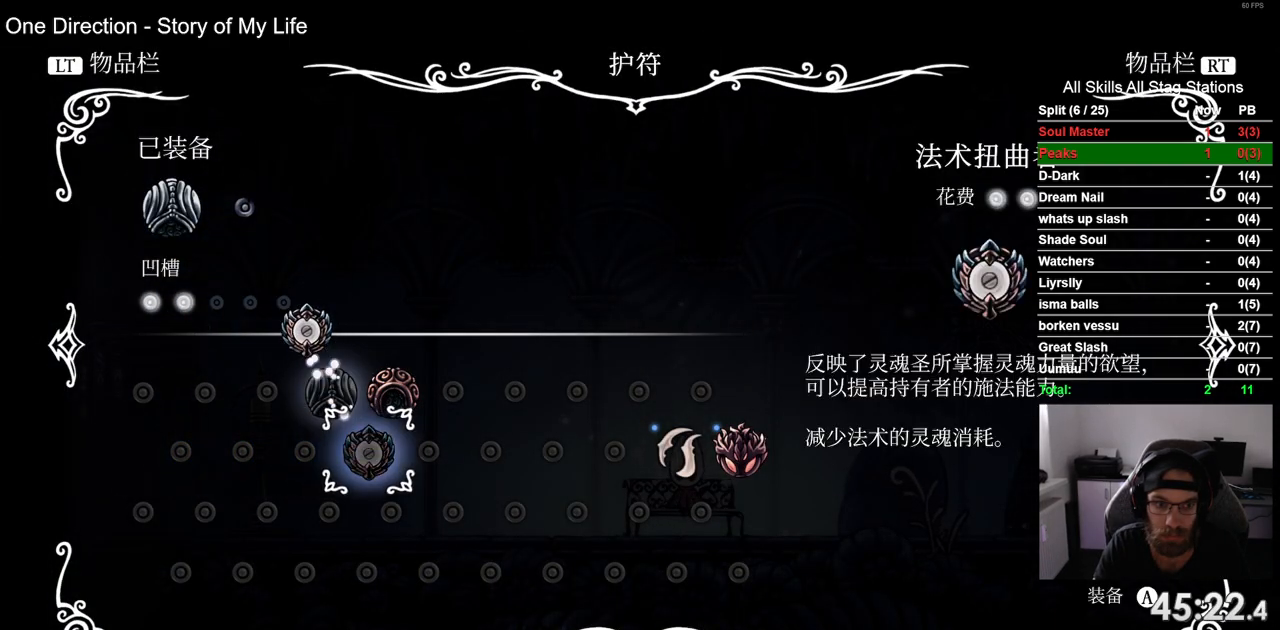
{"buttons": ["DPAD_RIGHT"], "left_stick": "center", "right_stick": "center", "events": [[200, "DPAD_UP", "down"], [283, "DPAD_UP", "up"], [450, "DPAD_RIGHT", "down"]]}
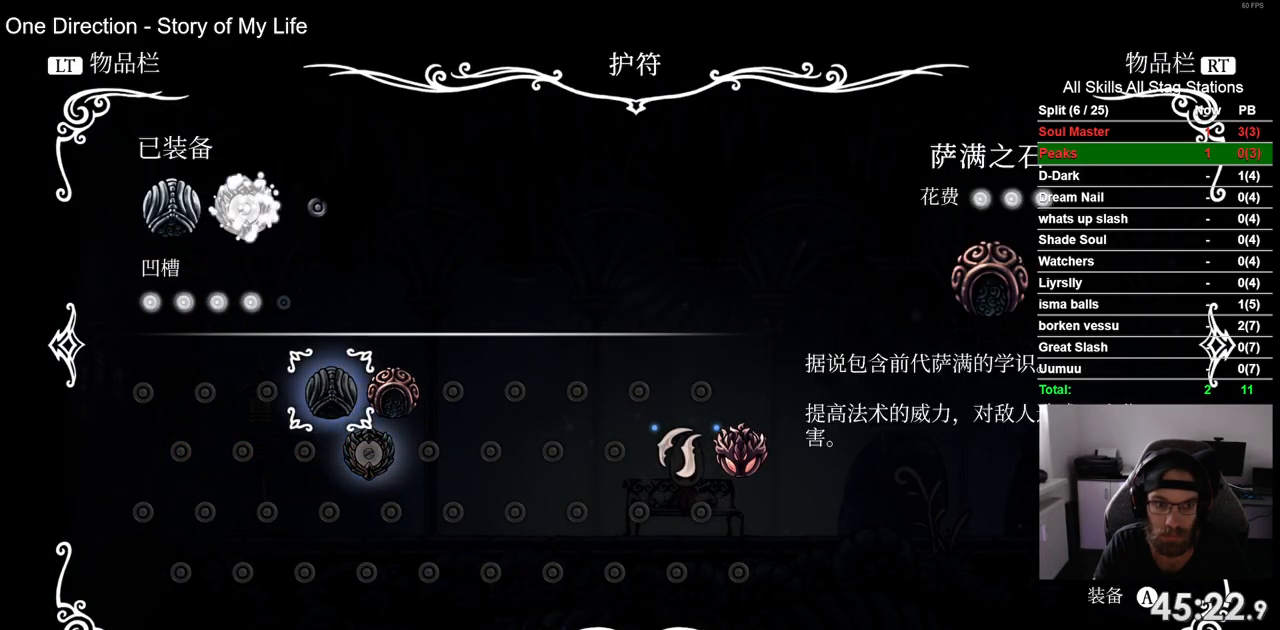
{"buttons": [], "left_stick": "center", "right_stick": "center", "events": [[50, "DPAD_RIGHT", "up"], [133, "CROSS", "down"], [250, "CROSS", "up"], [367, "CROSS", "down"], [433, "CROSS", "up"]]}
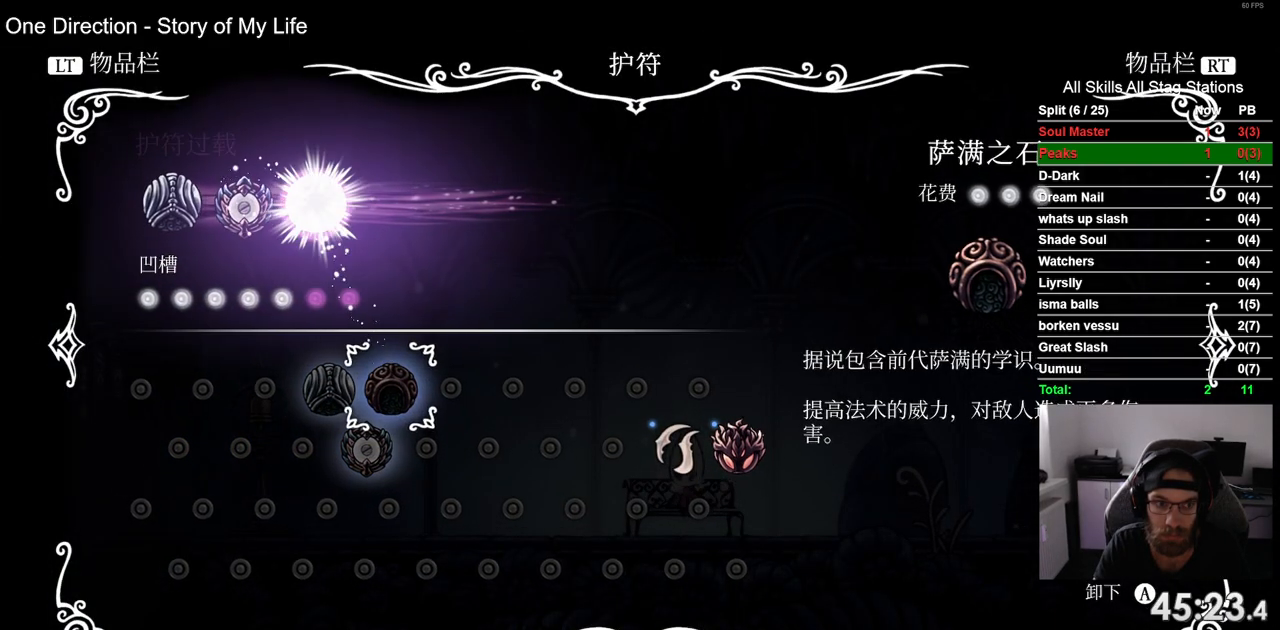
{"buttons": [], "left_stick": "center", "right_stick": "center", "events": [[217, "CIRCLE", "down"], [333, "CIRCLE", "up"]]}
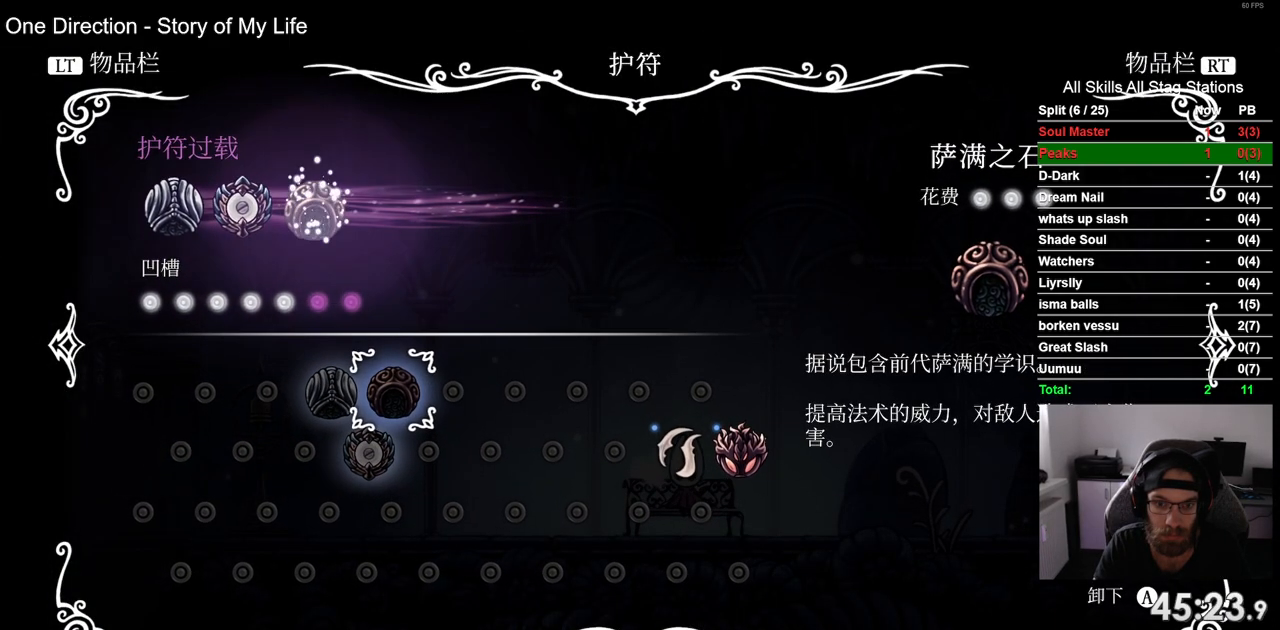
{"buttons": [], "left_stick": "center", "right_stick": "center", "events": [[17, "CIRCLE", "down"], [100, "CIRCLE", "up"], [350, "DPAD_DOWN", "down"], [467, "DPAD_DOWN", "up"]]}
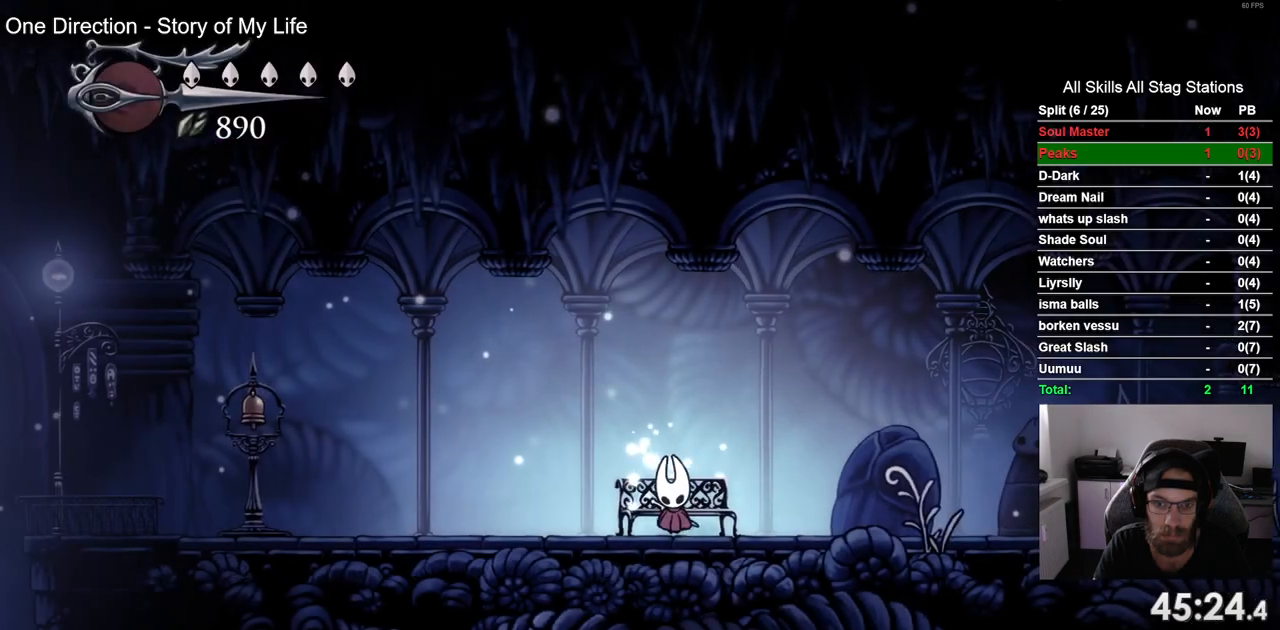
{"buttons": ["DPAD_RIGHT"], "left_stick": "center", "right_stick": "center", "events": [[100, "DPAD_RIGHT", "down"], [283, "R2", "down"], [483, "R2", "up"]]}
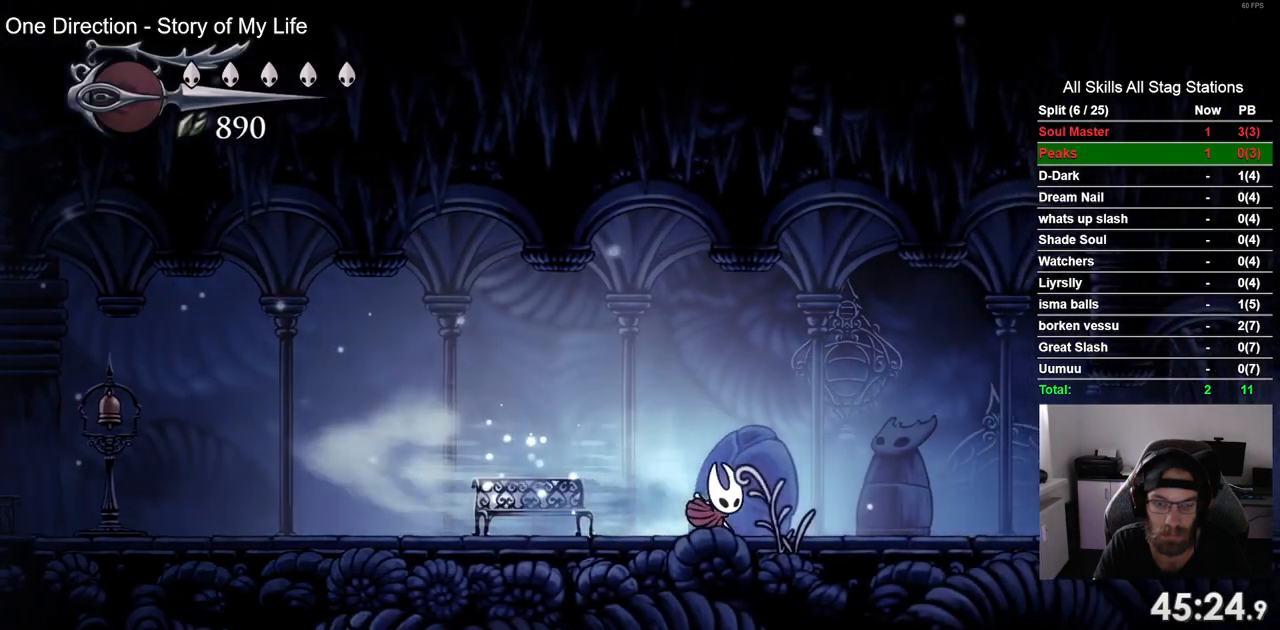
{"buttons": ["DPAD_RIGHT"], "left_stick": "center", "right_stick": "center"}
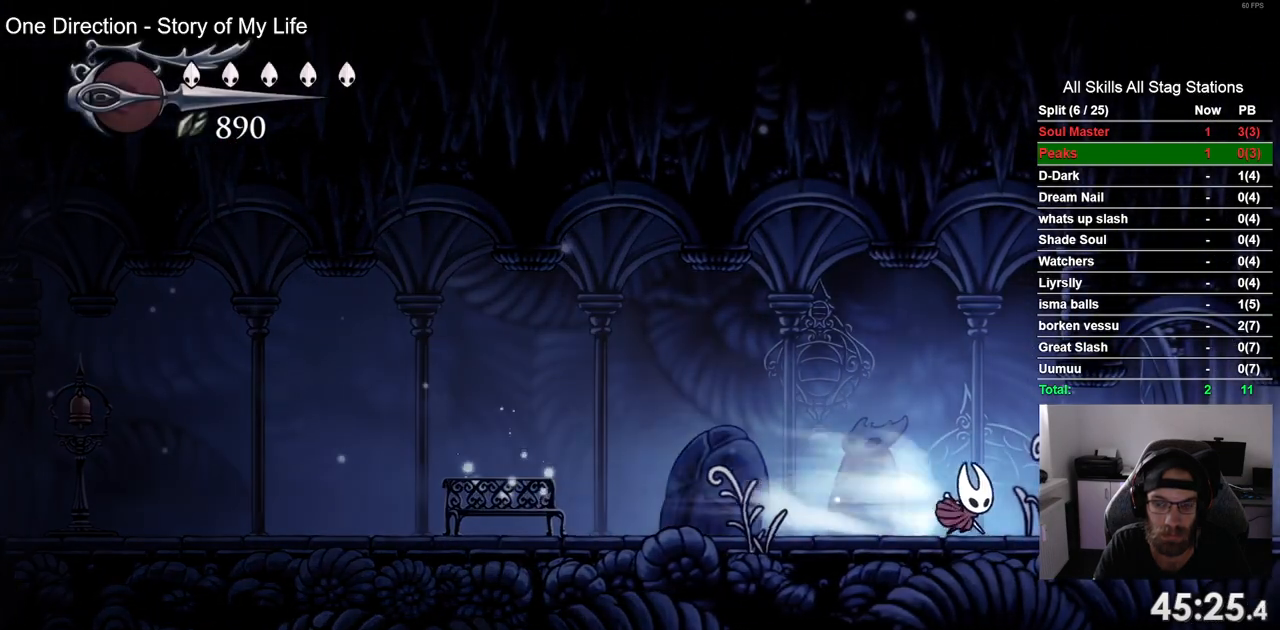
{"buttons": ["R2", "DPAD_RIGHT"], "left_stick": "center", "right_stick": "center", "events": [[417, "R2", "down"]]}
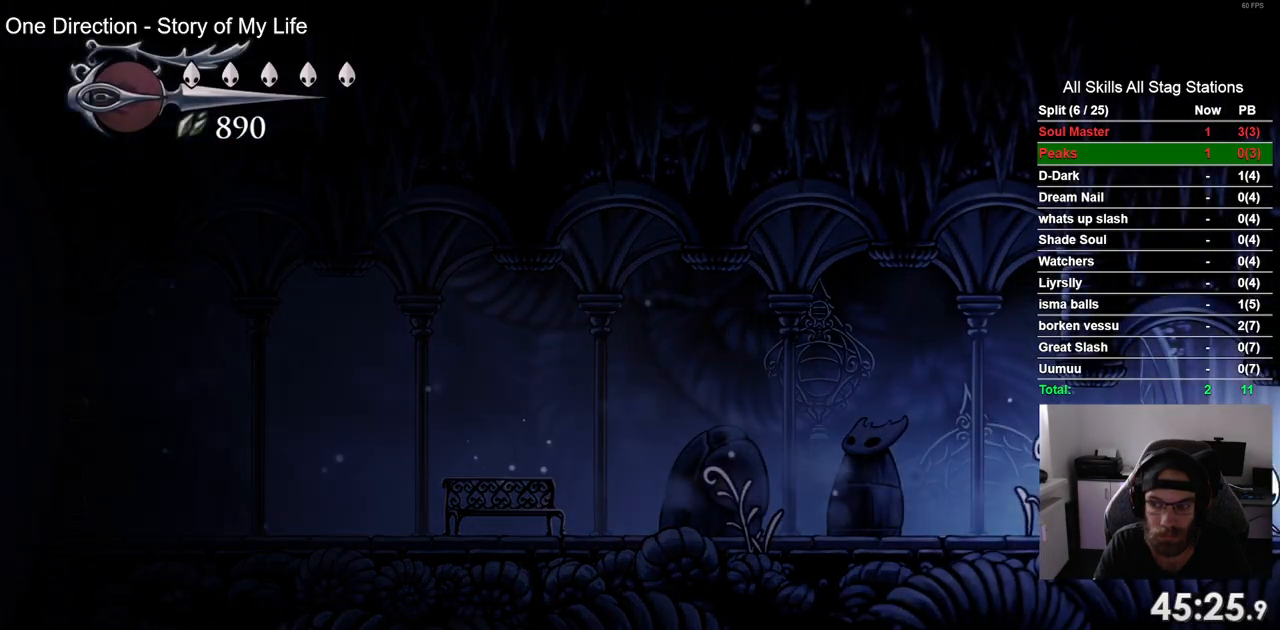
{"buttons": [], "left_stick": "center", "right_stick": "center", "events": [[100, "R2", "up"], [450, "DPAD_RIGHT", "up"]]}
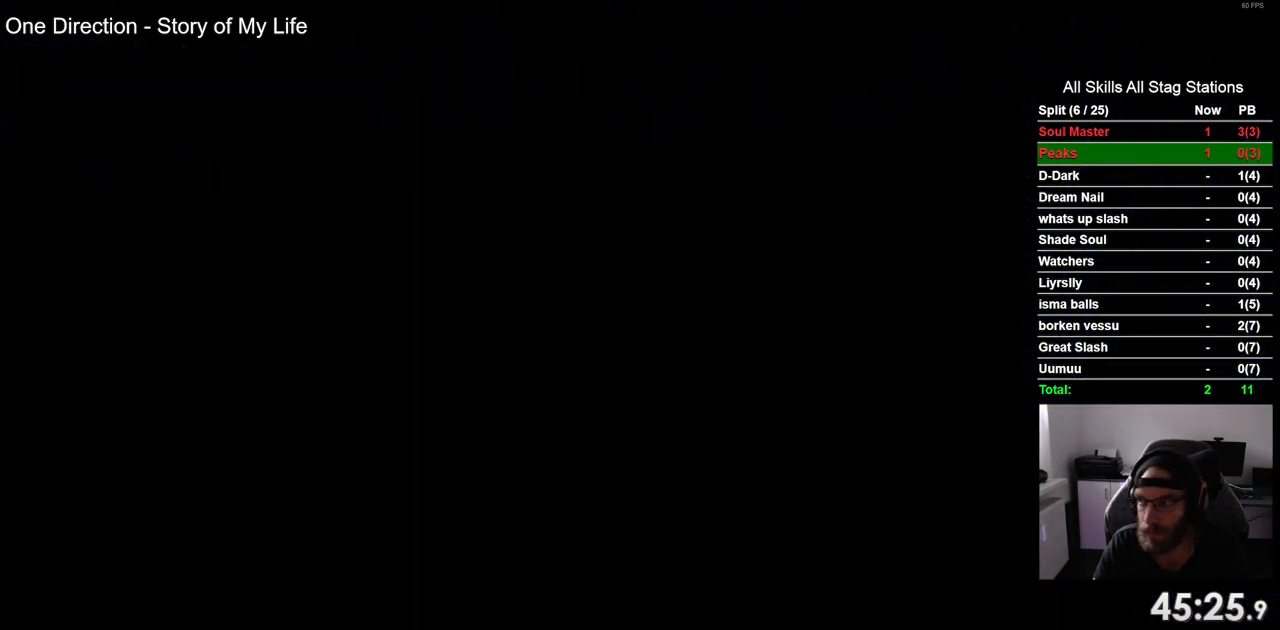
{"buttons": ["DPAD_RIGHT"], "left_stick": "center", "right_stick": "center", "events": [[200, "DPAD_RIGHT", "down"]]}
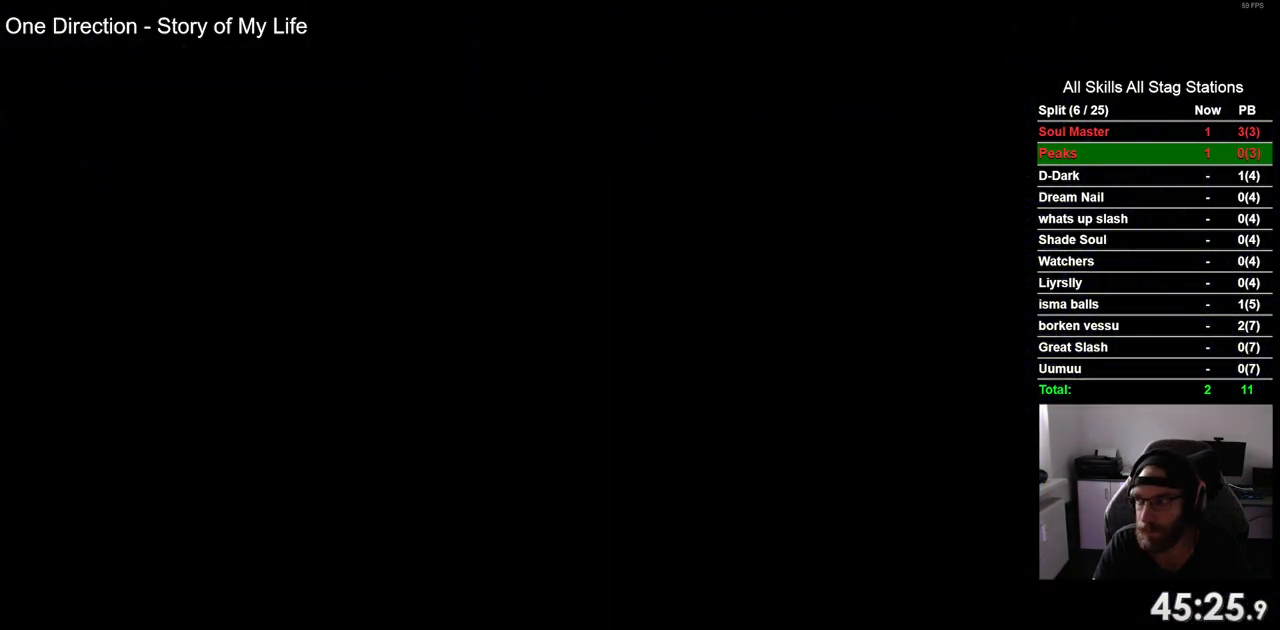
{"buttons": ["DPAD_RIGHT"], "left_stick": "center", "right_stick": "center", "events": []}
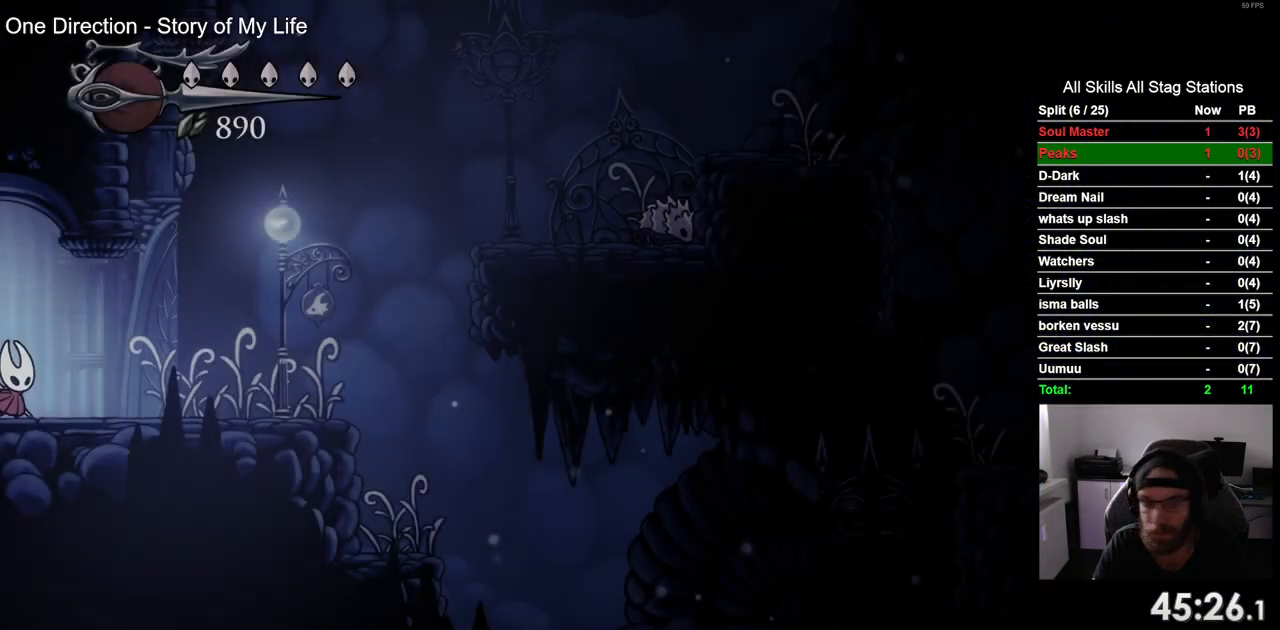
{"buttons": ["DPAD_RIGHT"], "left_stick": "center", "right_stick": "center", "events": [[267, "R2", "down"], [467, "R2", "up"]]}
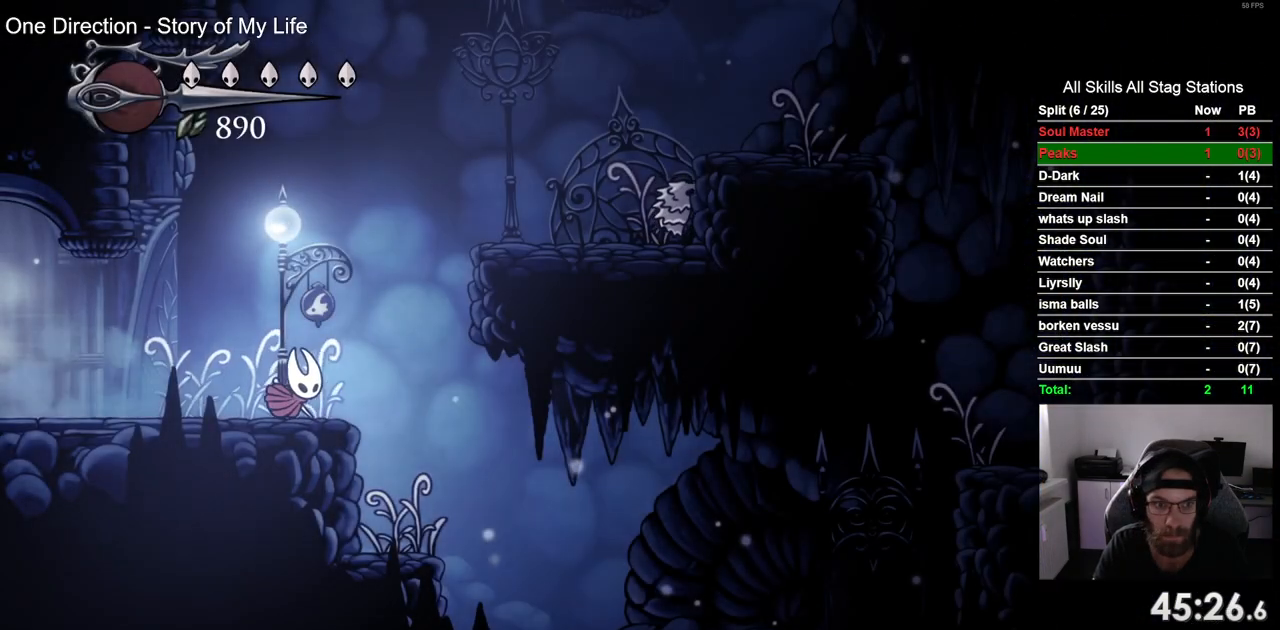
{"buttons": ["SQUARE", "DPAD_RIGHT"], "left_stick": "center", "right_stick": "center", "events": [[33, "CROSS", "down"], [350, "CROSS", "up"], [450, "SQUARE", "down"]]}
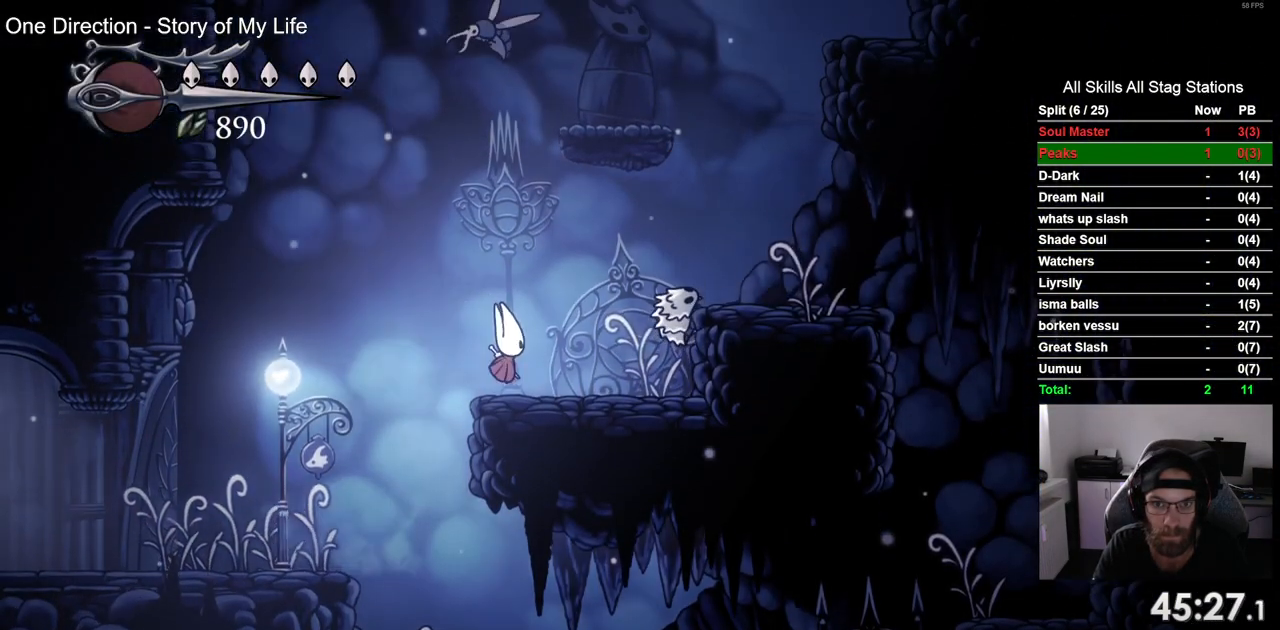
{"buttons": ["CROSS", "SQUARE", "DPAD_UP"], "left_stick": "center", "right_stick": "center", "events": [[100, "SQUARE", "up"], [183, "DPAD_RIGHT", "up"], [300, "CROSS", "down"], [317, "DPAD_UP", "down"], [483, "SQUARE", "down"]]}
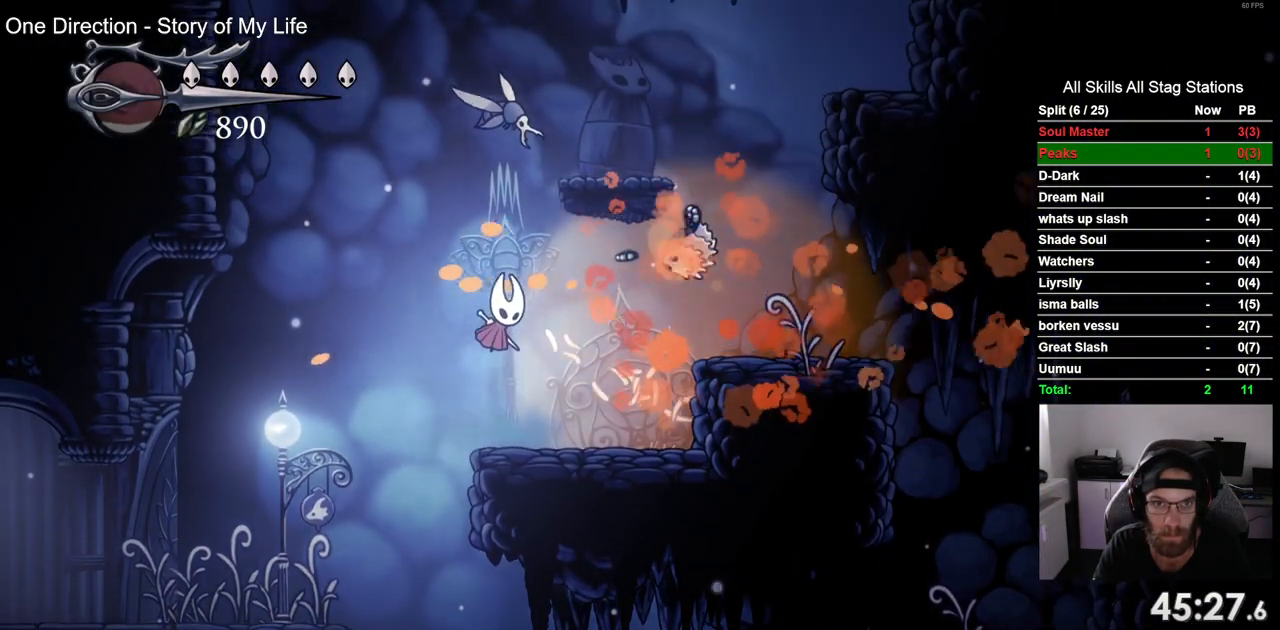
{"buttons": ["CROSS", "DPAD_RIGHT"], "left_stick": "center", "right_stick": "center", "events": [[67, "DPAD_RIGHT", "down"], [100, "CROSS", "up"], [100, "DPAD_UP", "up"], [133, "SQUARE", "up"], [483, "CROSS", "down"]]}
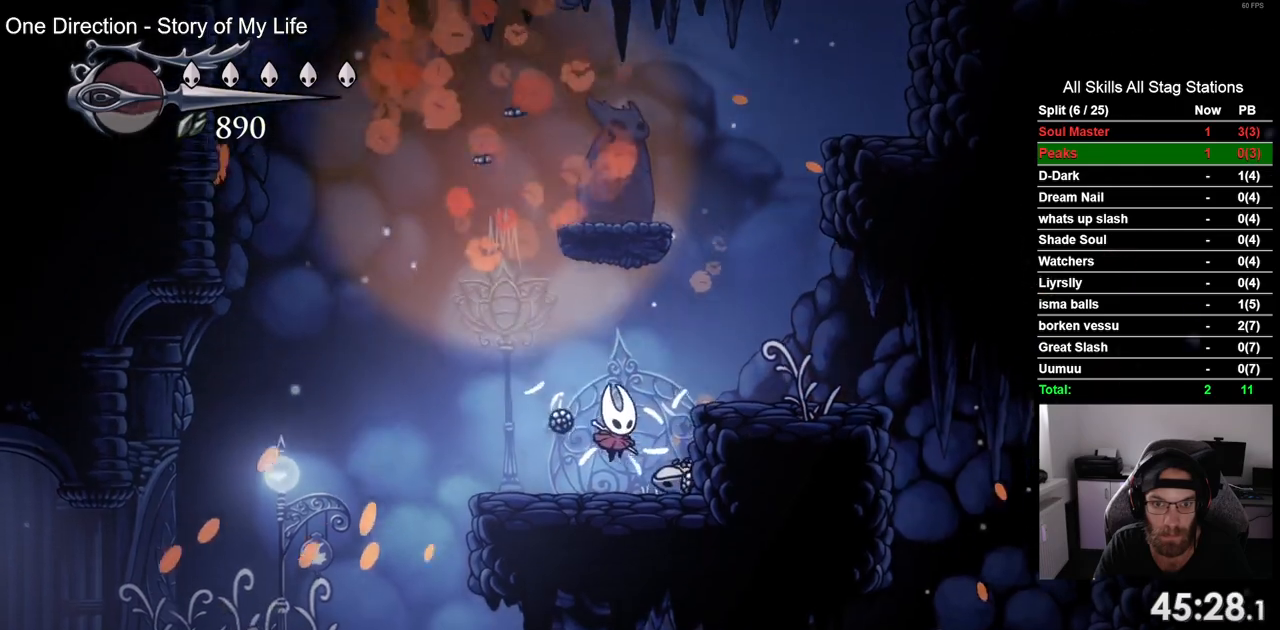
{"buttons": ["CROSS"], "left_stick": "center", "right_stick": "center", "events": [[167, "CROSS", "up"], [333, "DPAD_RIGHT", "up"], [400, "CROSS", "down"]]}
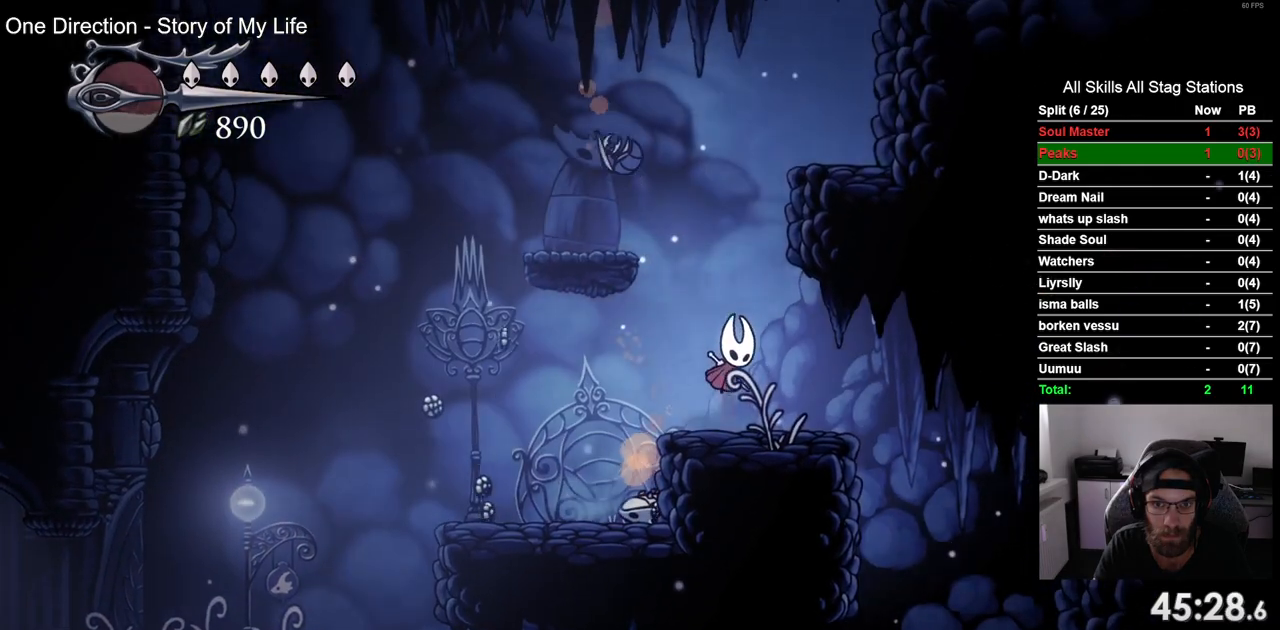
{"buttons": ["CROSS", "DPAD_RIGHT"], "left_stick": "center", "right_stick": "center"}
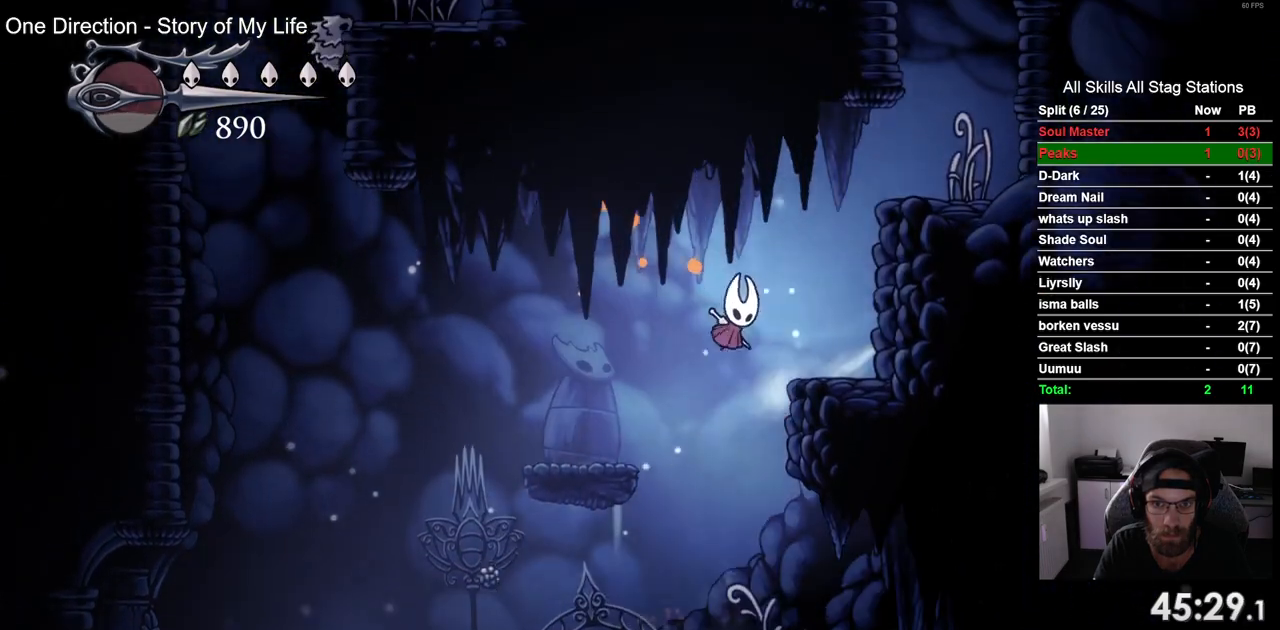
{"buttons": ["CROSS", "DPAD_RIGHT"], "left_stick": "center", "right_stick": "center", "events": [[367, "CROSS", "up"], [500, "CROSS", "down"]]}
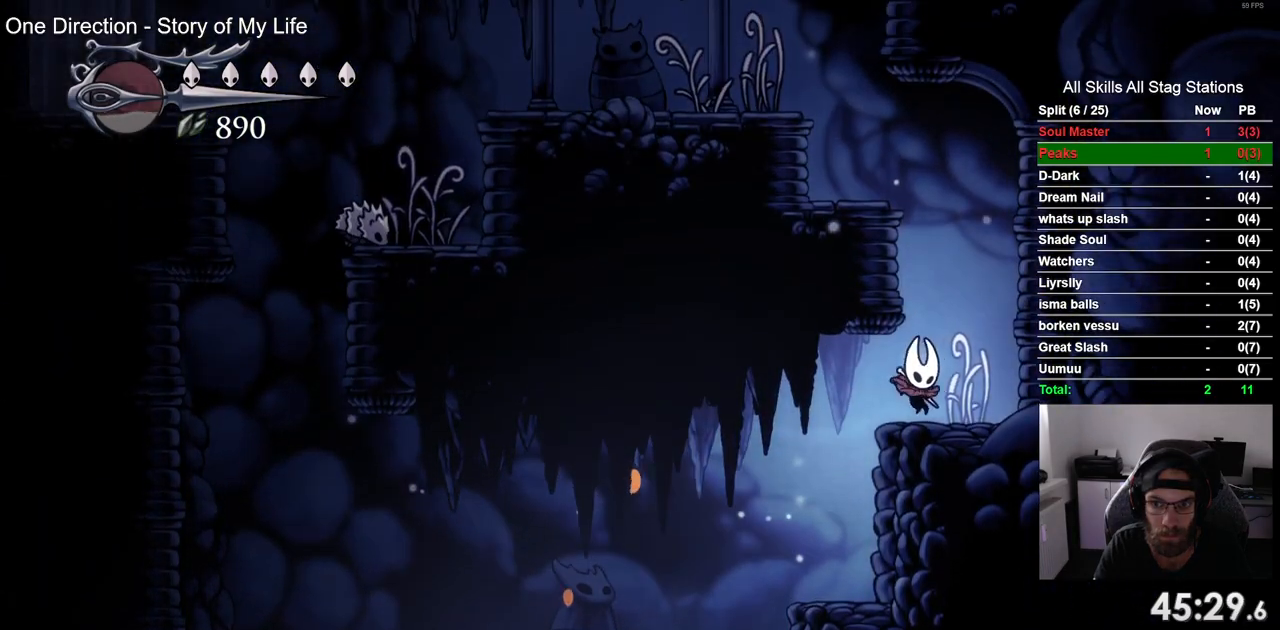
{"buttons": ["DPAD_LEFT"], "left_stick": "center", "right_stick": "center", "events": [[167, "DPAD_RIGHT", "up"], [217, "DPAD_LEFT", "down"], [483, "CROSS", "up"]]}